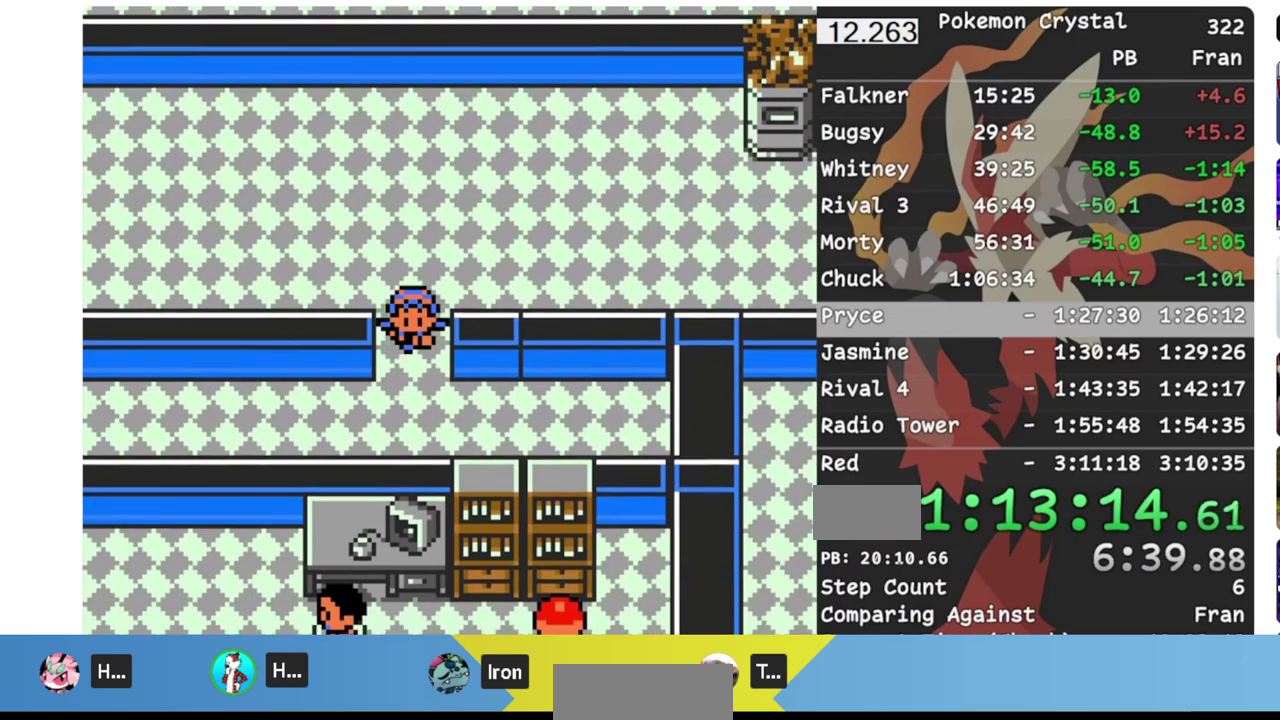
Gameplay with a controller (Nintendo layout); each line is a JSON object with the inputs held at the frame after it. "events" lists button and stick changes between this image and that frame as [ms after this image, input, new state], when the widget could be followed in between. Not read: L3 R3.
{"buttons": ["DPAD_LEFT"], "events": [[100, "DPAD_LEFT", "down"], [117, "DPAD_DOWN", "up"]]}
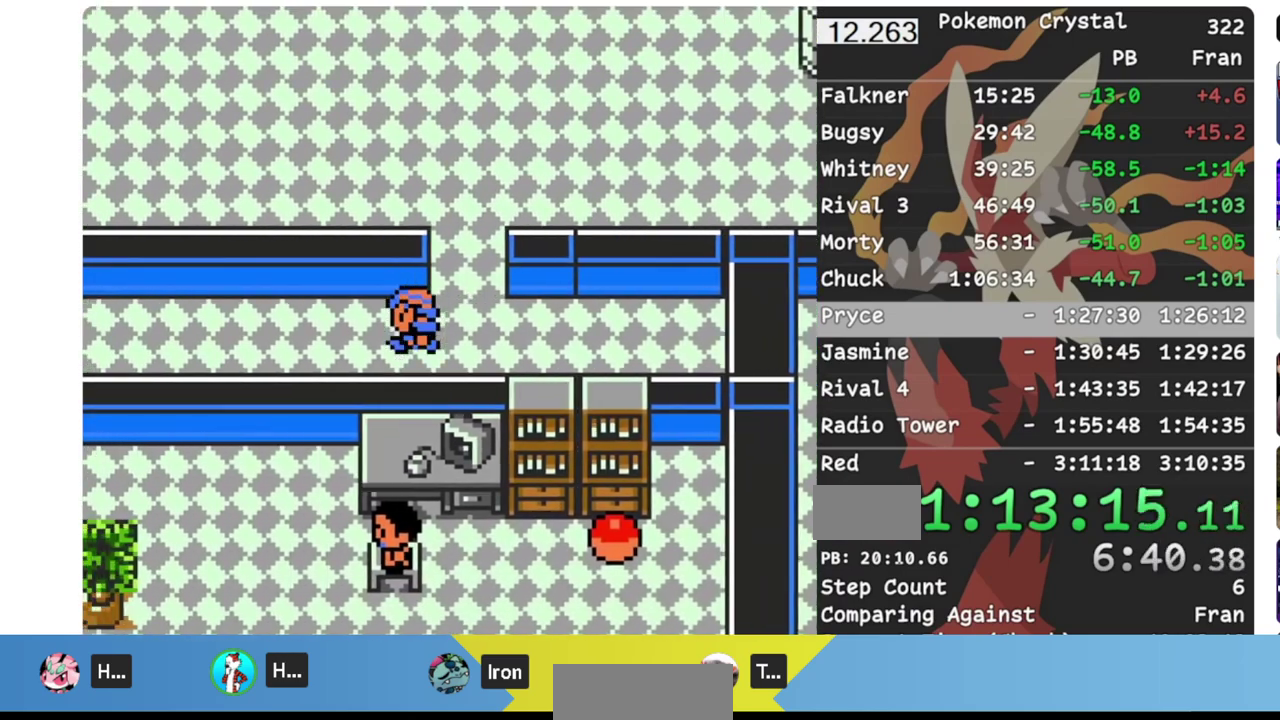
{"buttons": ["DPAD_LEFT"], "events": []}
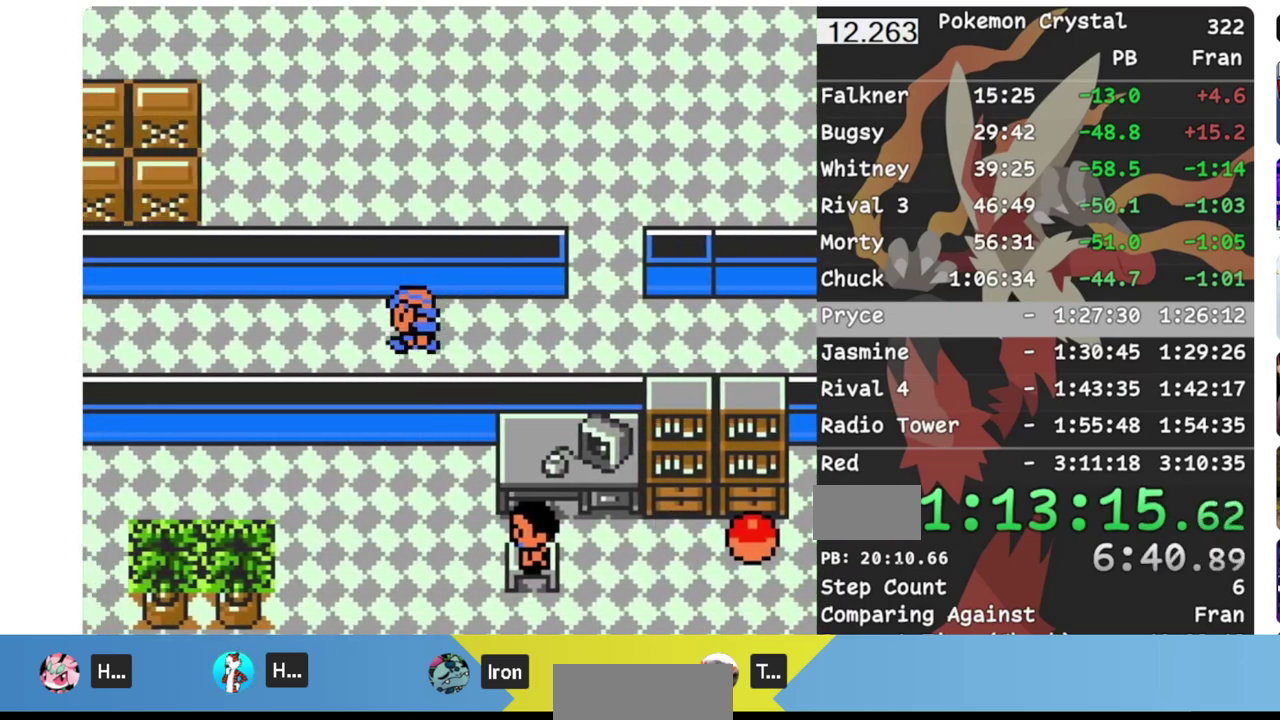
{"buttons": ["DPAD_LEFT"], "events": []}
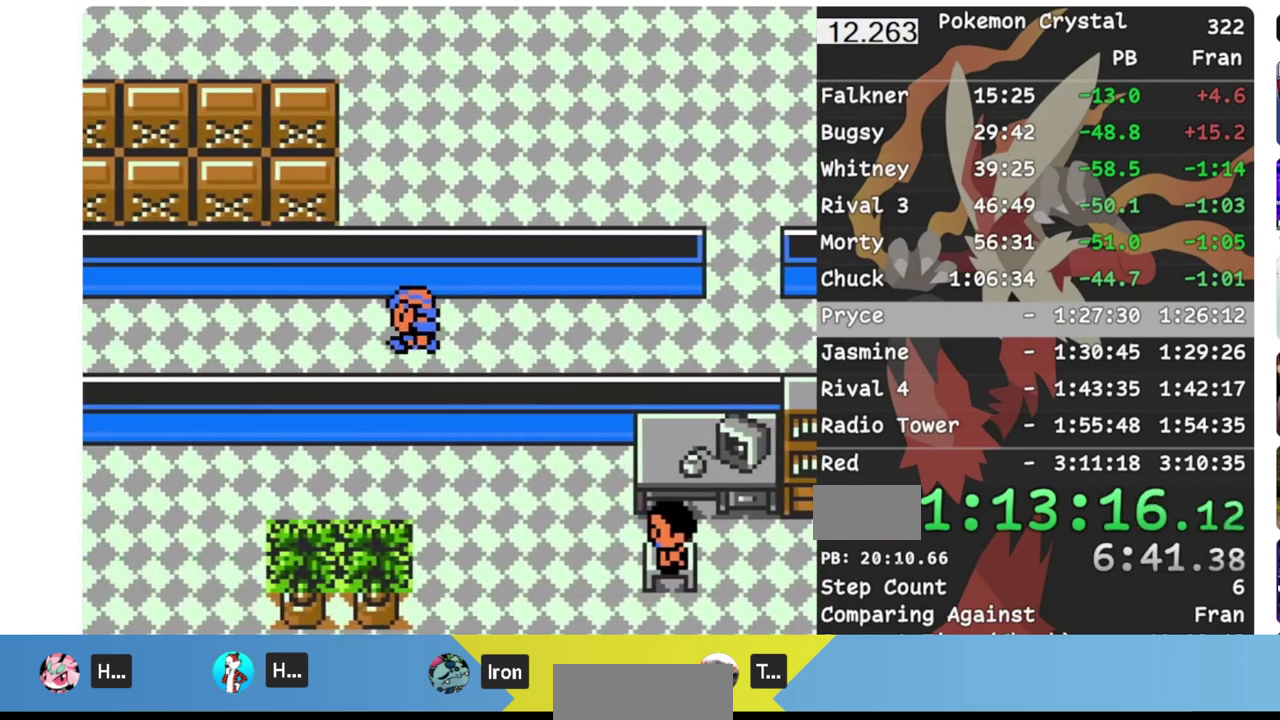
{"buttons": ["DPAD_LEFT"], "events": []}
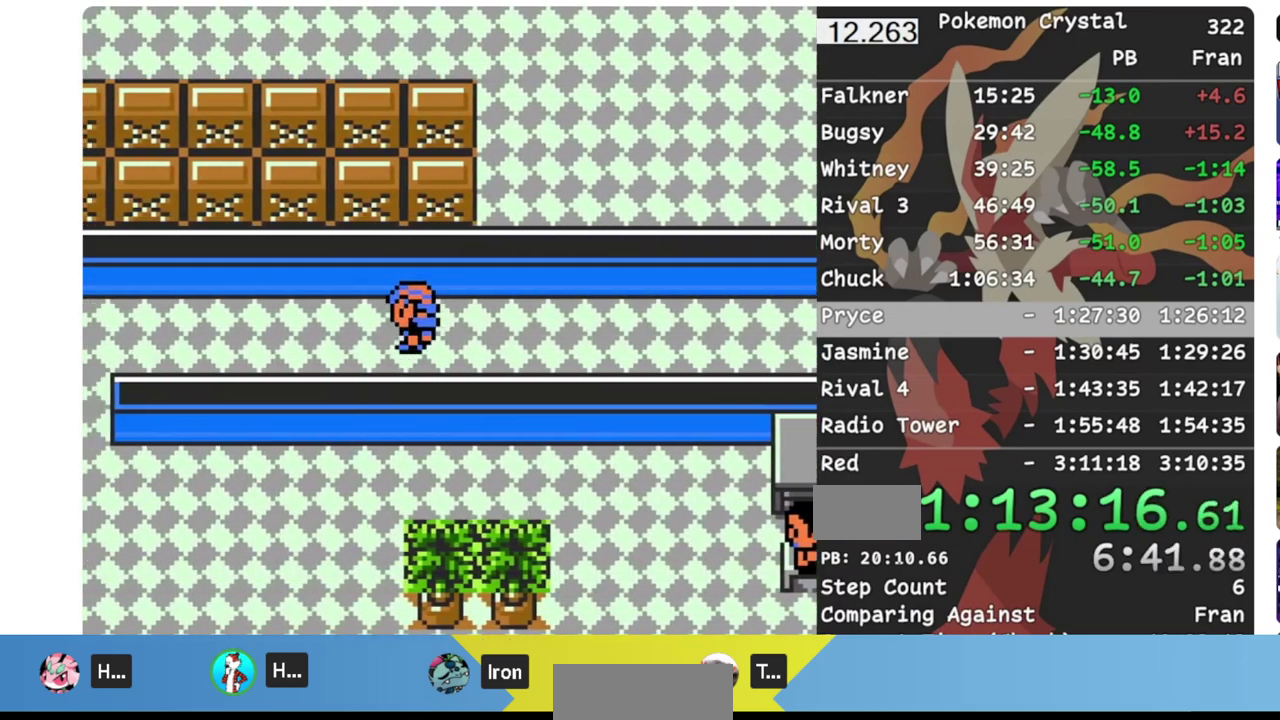
{"buttons": ["DPAD_LEFT"], "events": []}
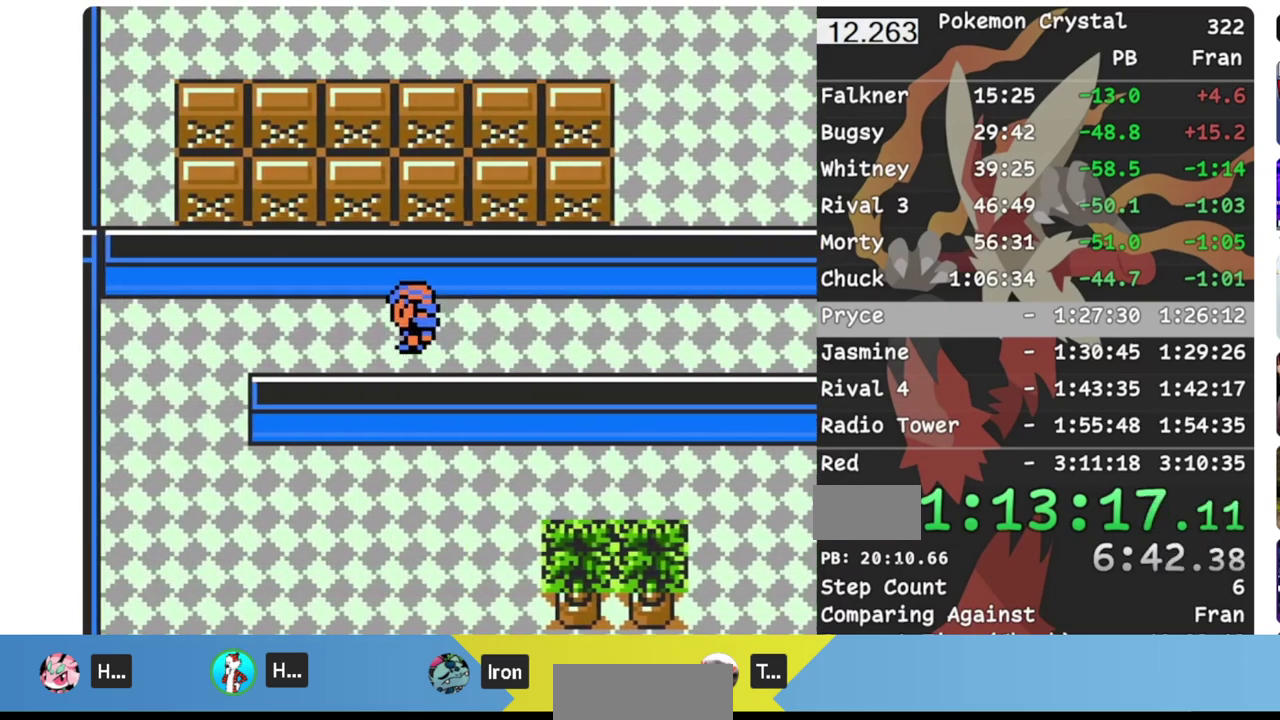
{"buttons": ["DPAD_LEFT"], "events": []}
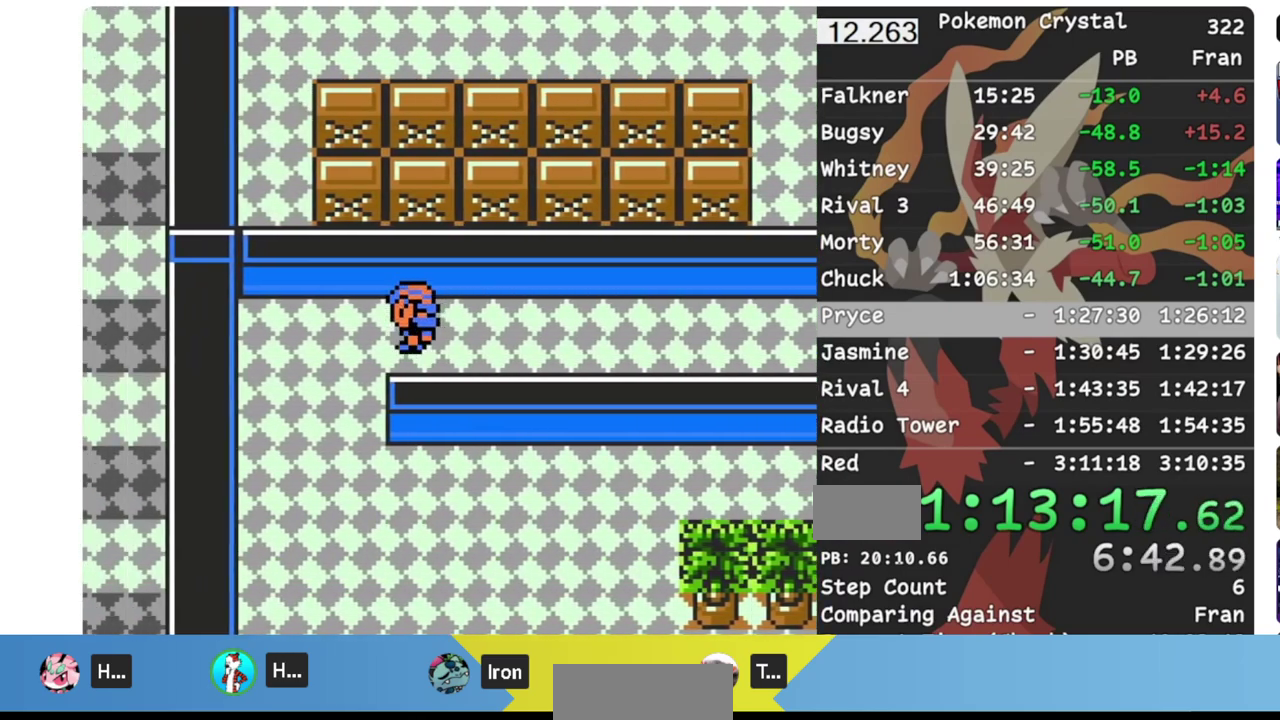
{"buttons": ["DPAD_DOWN"], "events": [[50, "DPAD_DOWN", "down"], [67, "DPAD_LEFT", "up"]]}
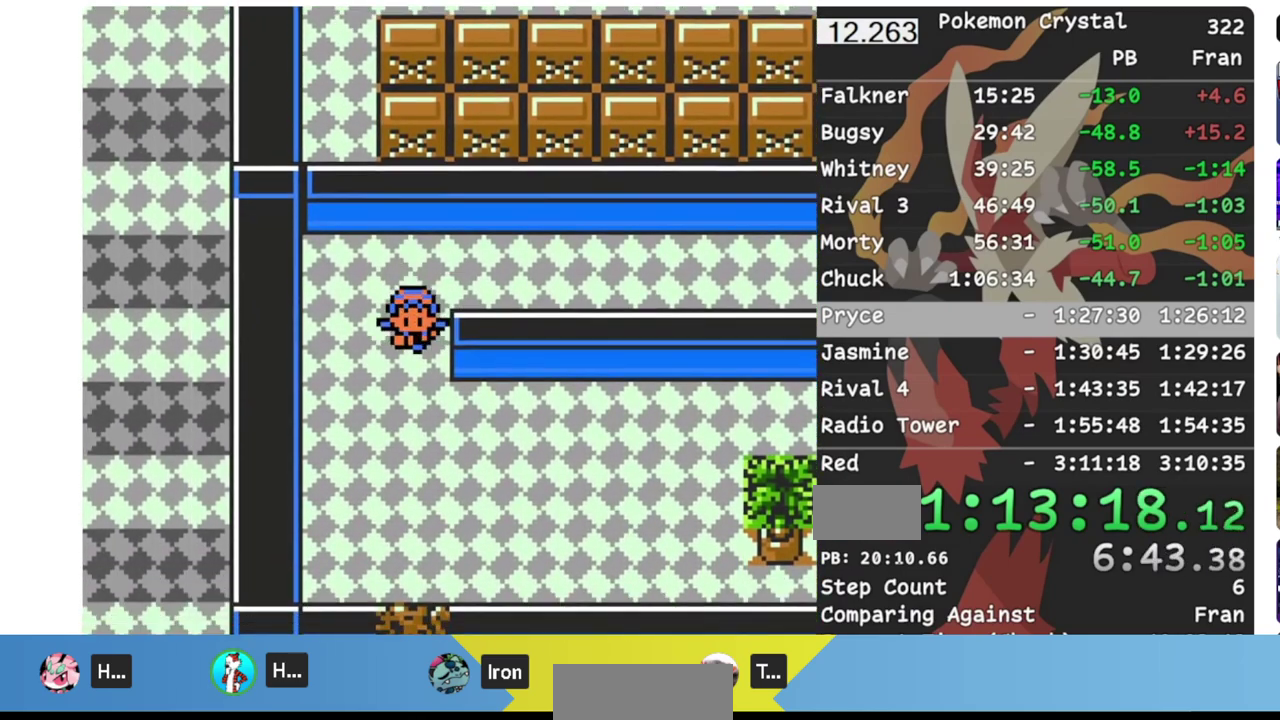
{"buttons": ["DPAD_RIGHT"], "events": [[33, "DPAD_DOWN", "up"], [33, "DPAD_RIGHT", "down"]]}
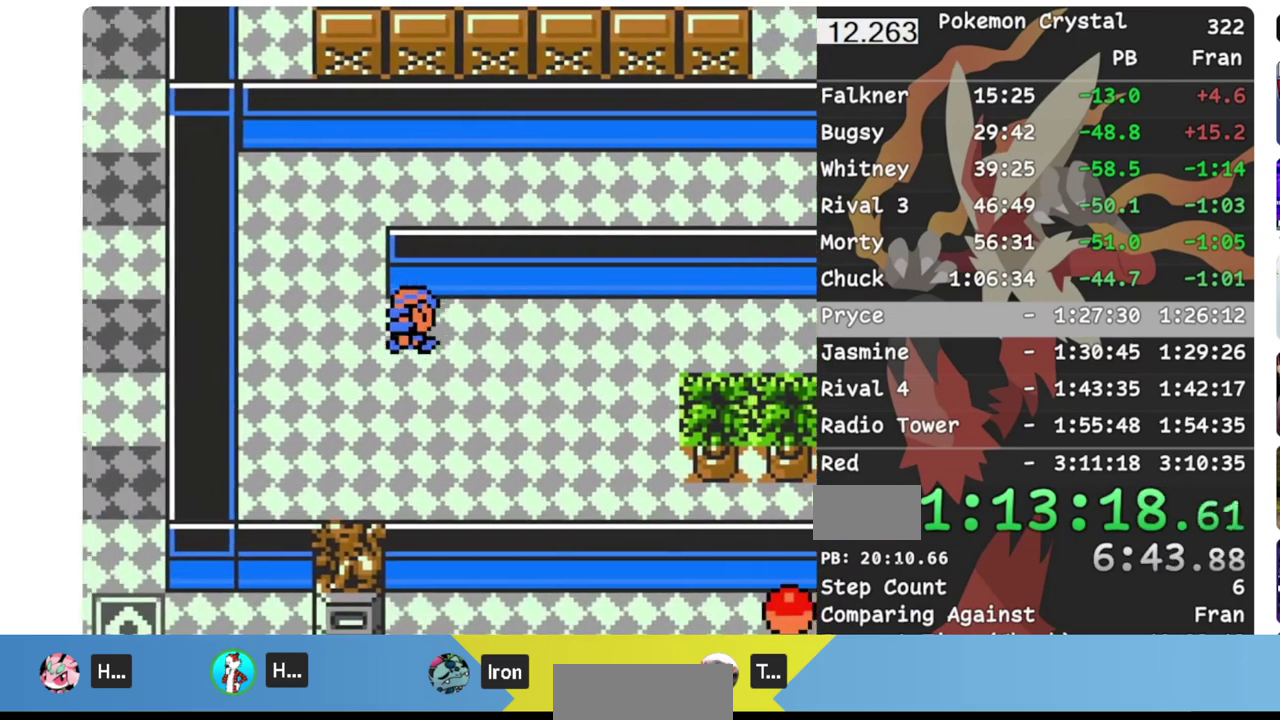
{"buttons": ["DPAD_RIGHT"], "events": []}
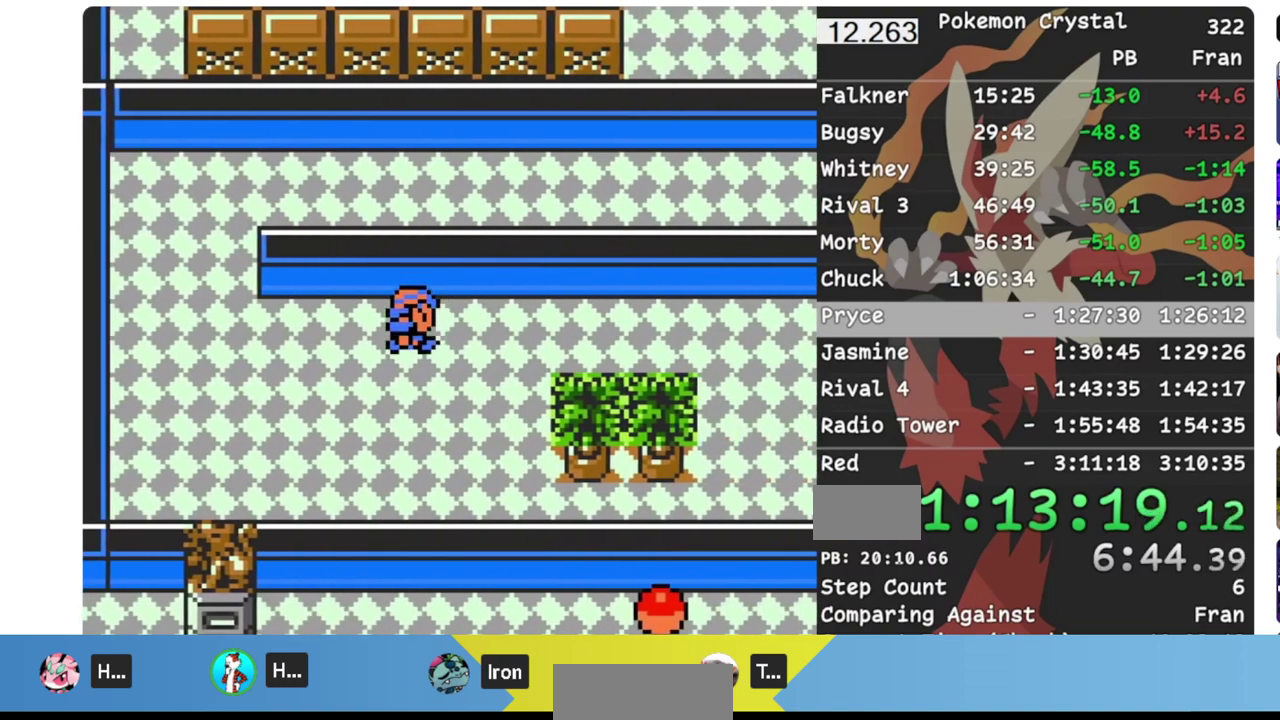
{"buttons": ["DPAD_RIGHT"], "events": []}
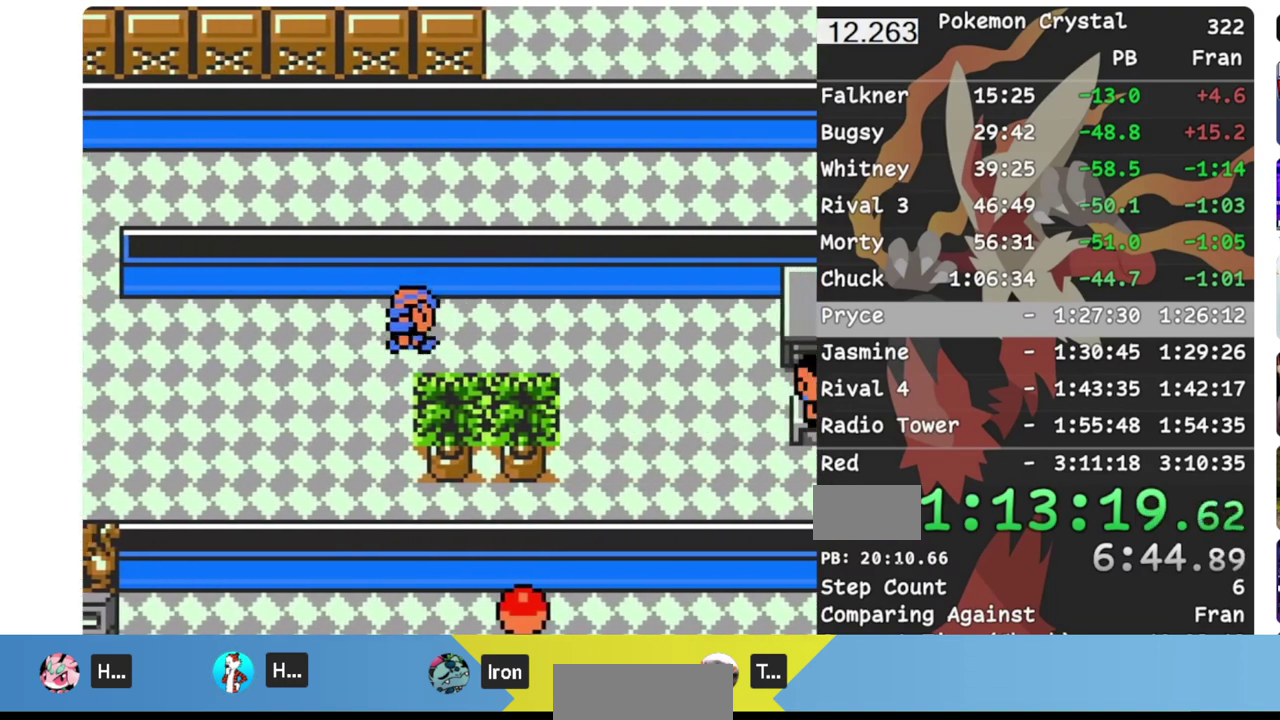
{"buttons": ["DPAD_RIGHT"], "events": []}
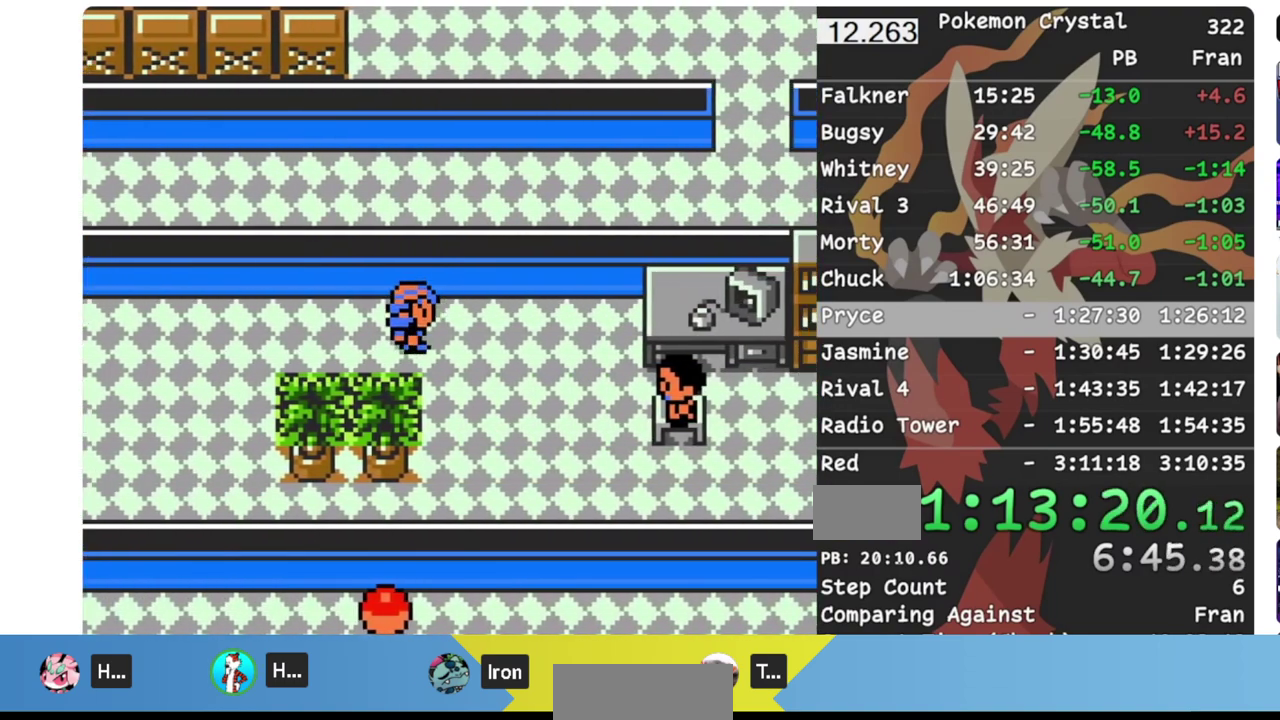
{"buttons": ["DPAD_RIGHT"], "events": []}
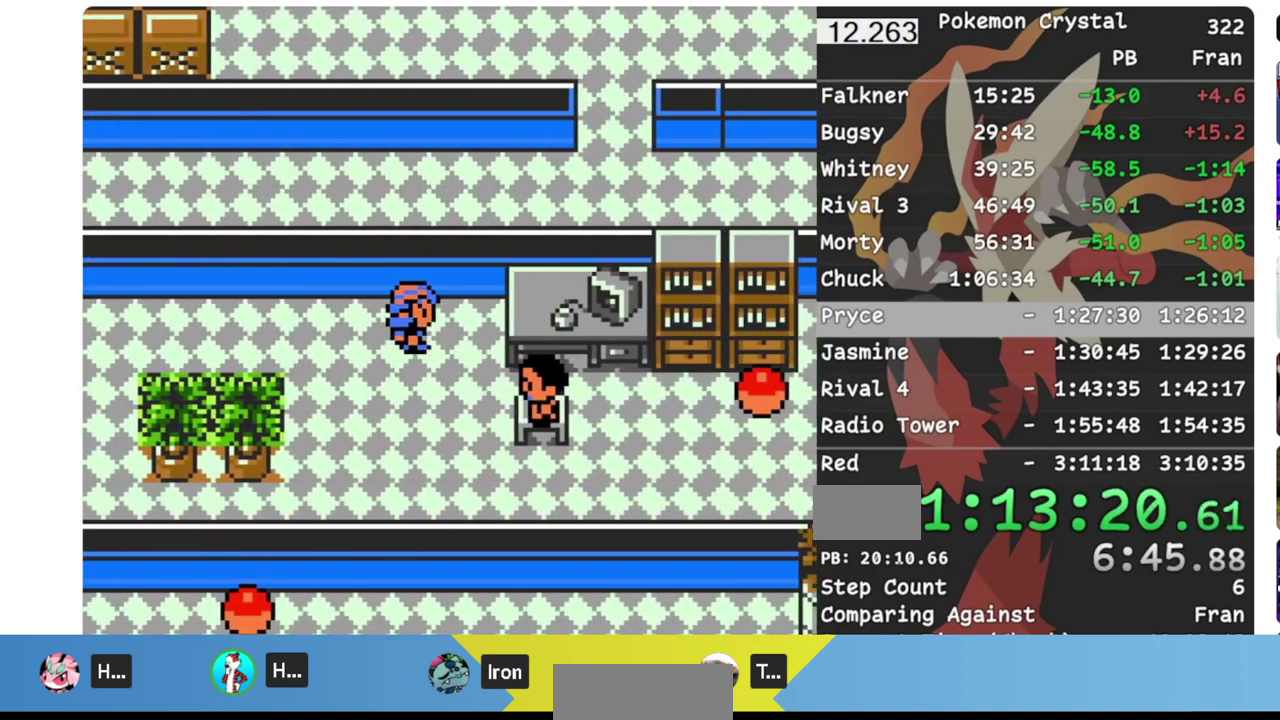
{"buttons": ["DPAD_DOWN"], "events": [[117, "DPAD_DOWN", "down"], [133, "DPAD_RIGHT", "up"]]}
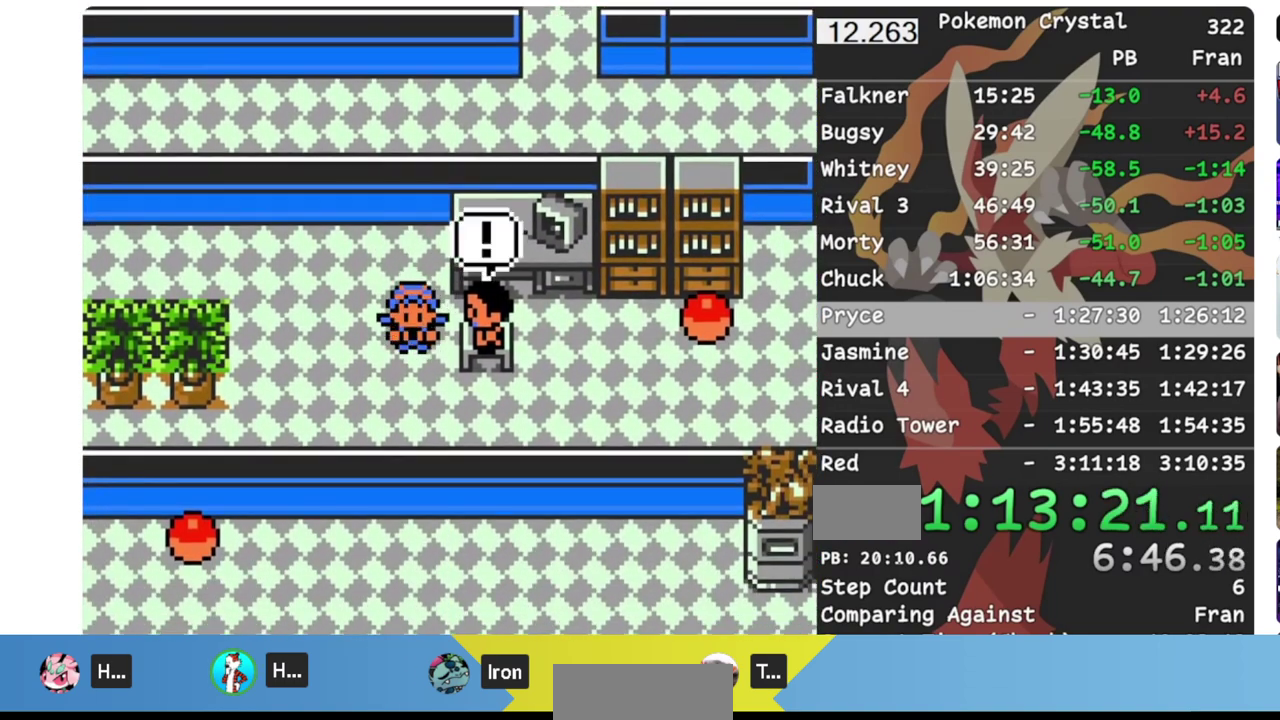
{"buttons": ["B"], "events": [[83, "DPAD_DOWN", "up"], [400, "B", "down"]]}
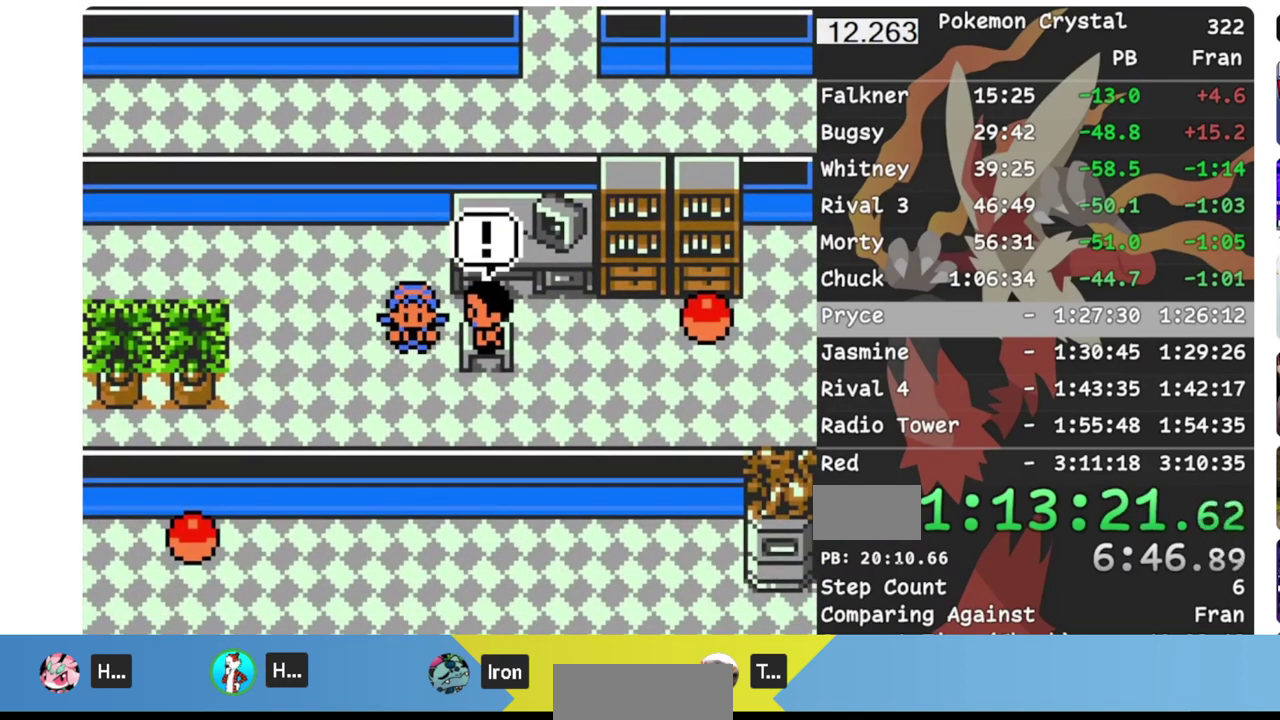
{"buttons": ["A", "B"], "events": [[17, "A", "down"], [33, "B", "up"], [100, "B", "down"], [133, "A", "up"], [200, "B", "up"], [233, "A", "down"], [300, "A", "up"], [300, "B", "down"], [400, "B", "up"], [417, "A", "down"], [467, "B", "down"]]}
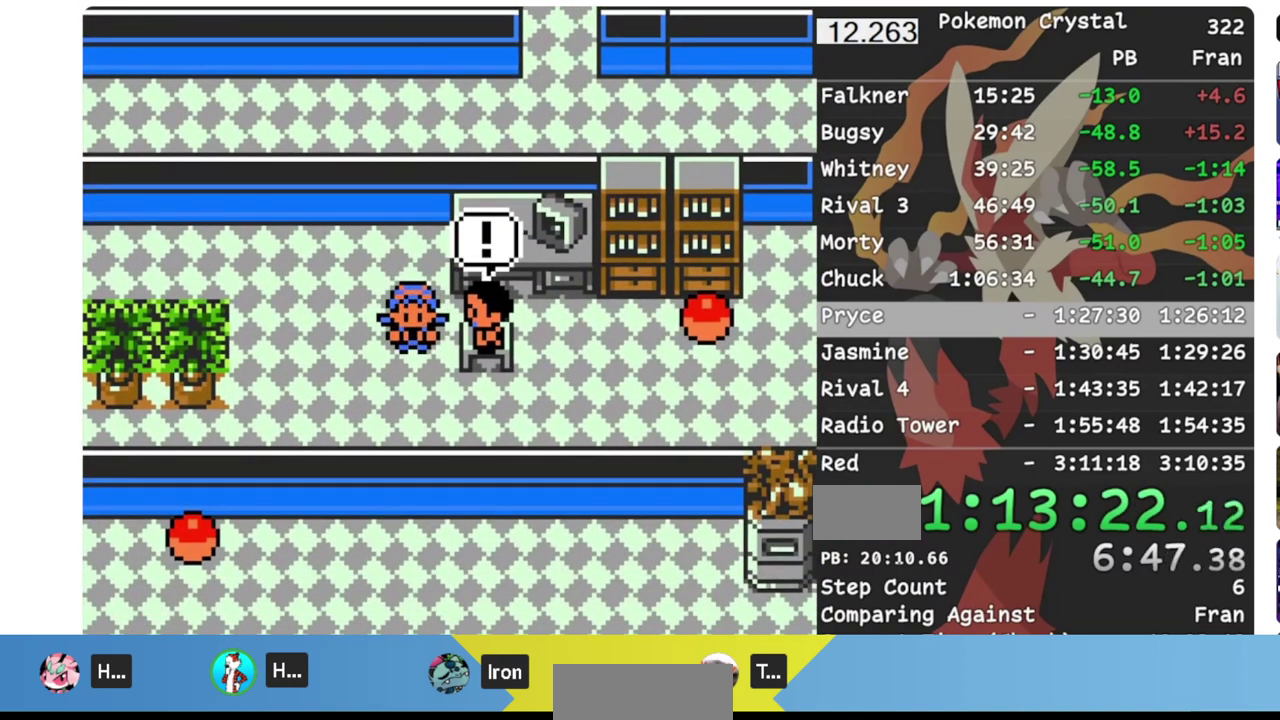
{"buttons": ["A"], "events": [[17, "A", "up"], [67, "B", "up"], [133, "A", "down"], [200, "A", "up"], [200, "B", "down"], [283, "B", "up"], [317, "A", "down"], [350, "B", "down"], [367, "A", "up"], [433, "B", "up"], [467, "A", "down"]]}
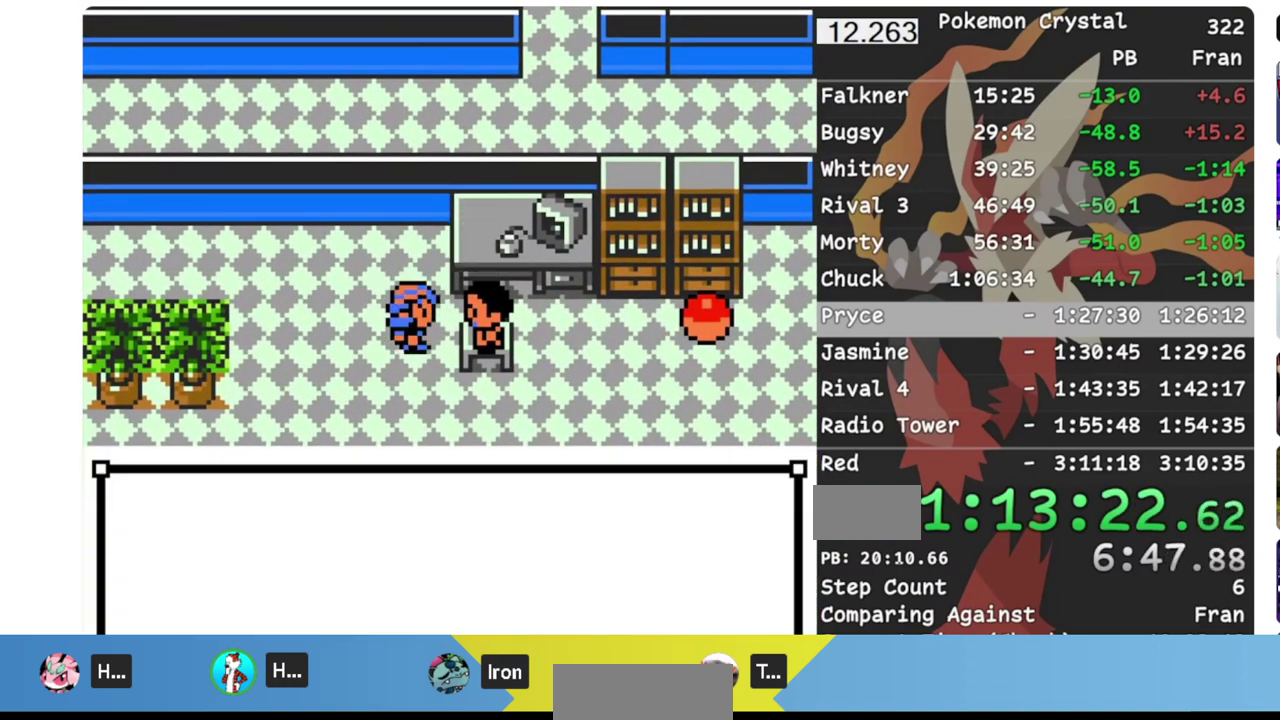
{"buttons": ["B"], "events": [[83, "B", "down"], [100, "A", "up"], [167, "B", "up"], [183, "A", "down"], [233, "B", "down"], [250, "A", "up"], [317, "B", "up"], [333, "A", "down"], [383, "B", "down"], [450, "A", "up"]]}
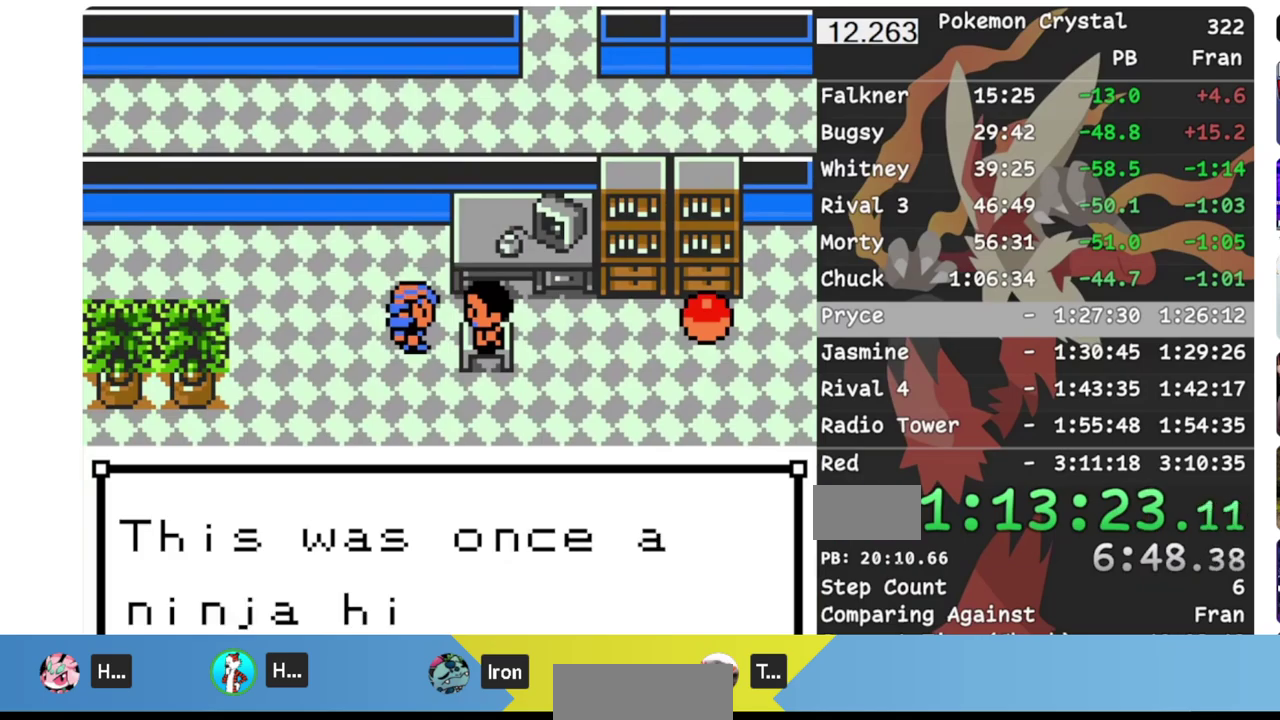
{"buttons": ["B"], "events": [[33, "A", "down"], [33, "B", "up"], [100, "B", "down"], [117, "A", "up"], [200, "A", "down"], [283, "B", "up"], [317, "A", "up"], [333, "B", "down"], [400, "A", "down"], [400, "B", "up"], [450, "A", "up"], [450, "B", "down"]]}
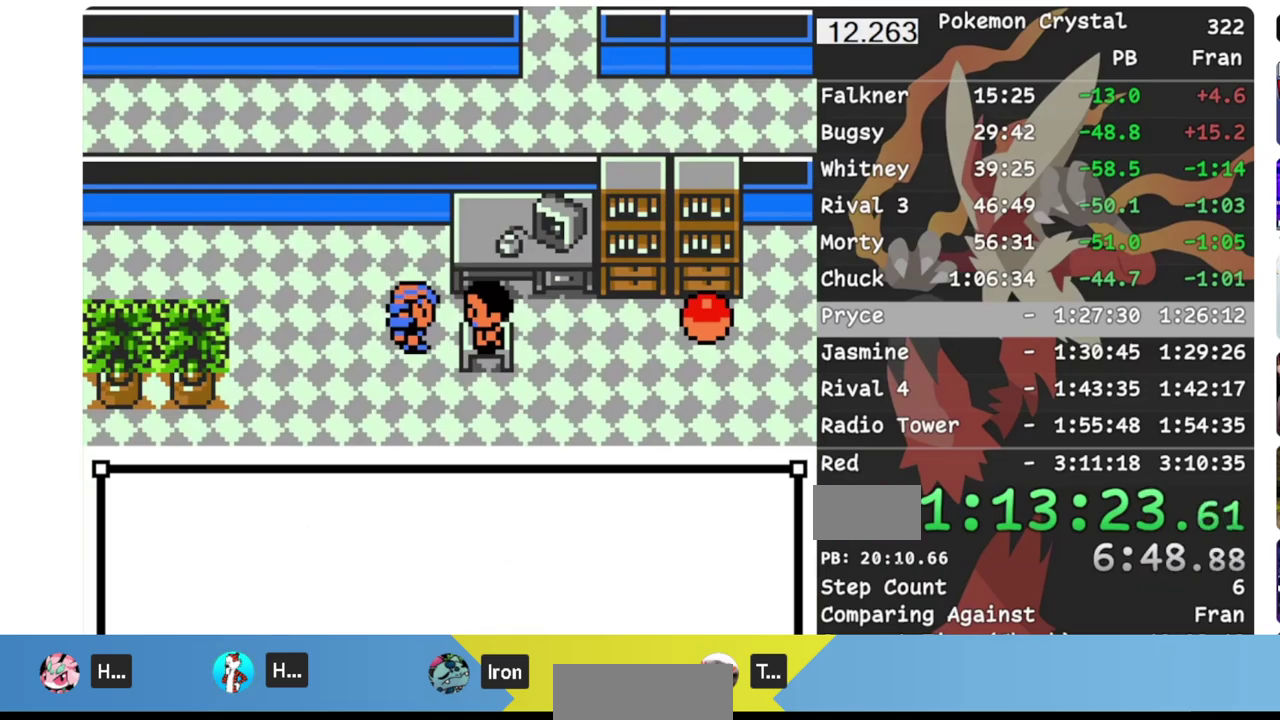
{"buttons": ["A"], "events": [[33, "B", "up"], [50, "A", "down"], [83, "B", "down"], [100, "A", "up"], [150, "A", "down"], [200, "A", "up"], [267, "B", "up"], [300, "A", "down"], [333, "B", "down"], [383, "A", "up"], [450, "B", "up"], [467, "A", "down"]]}
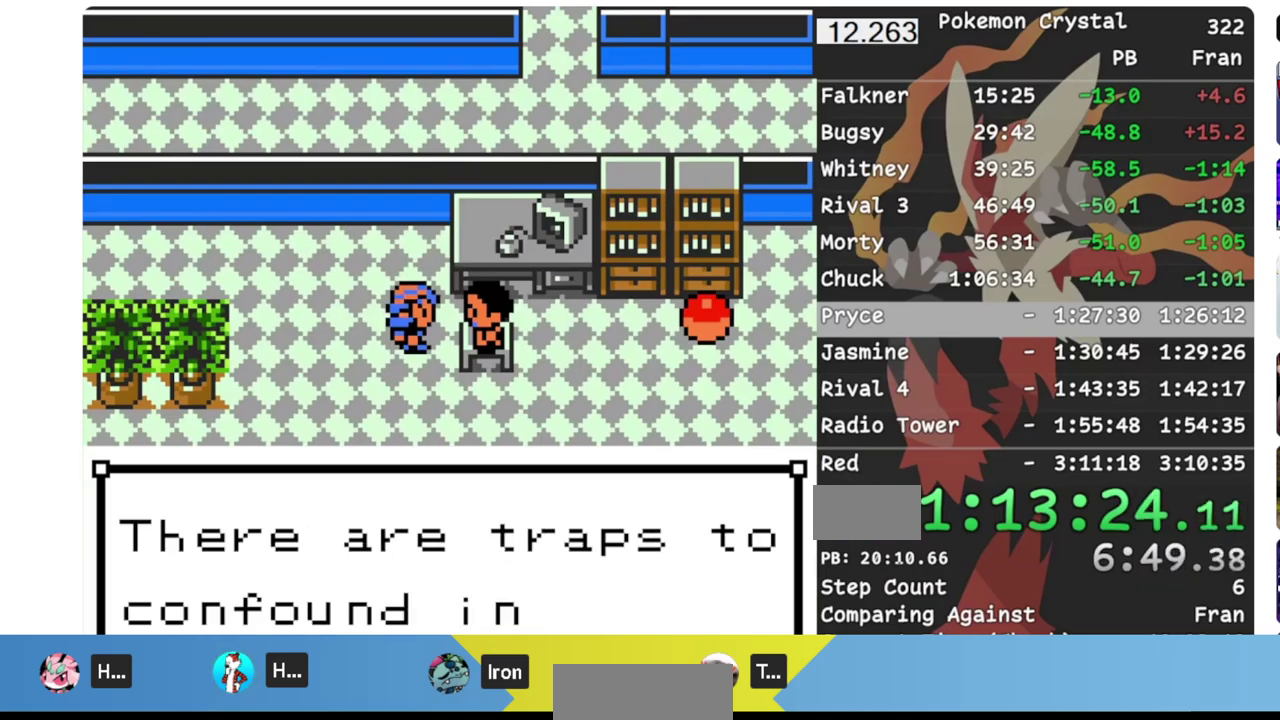
{"buttons": ["A", "B"], "events": [[17, "A", "up"], [17, "B", "down"], [100, "A", "down"], [150, "A", "up"], [217, "A", "down"], [267, "A", "up"], [317, "B", "up"], [333, "A", "down"], [367, "B", "down"], [400, "A", "up"], [450, "B", "up"], [483, "A", "down"], [500, "B", "down"]]}
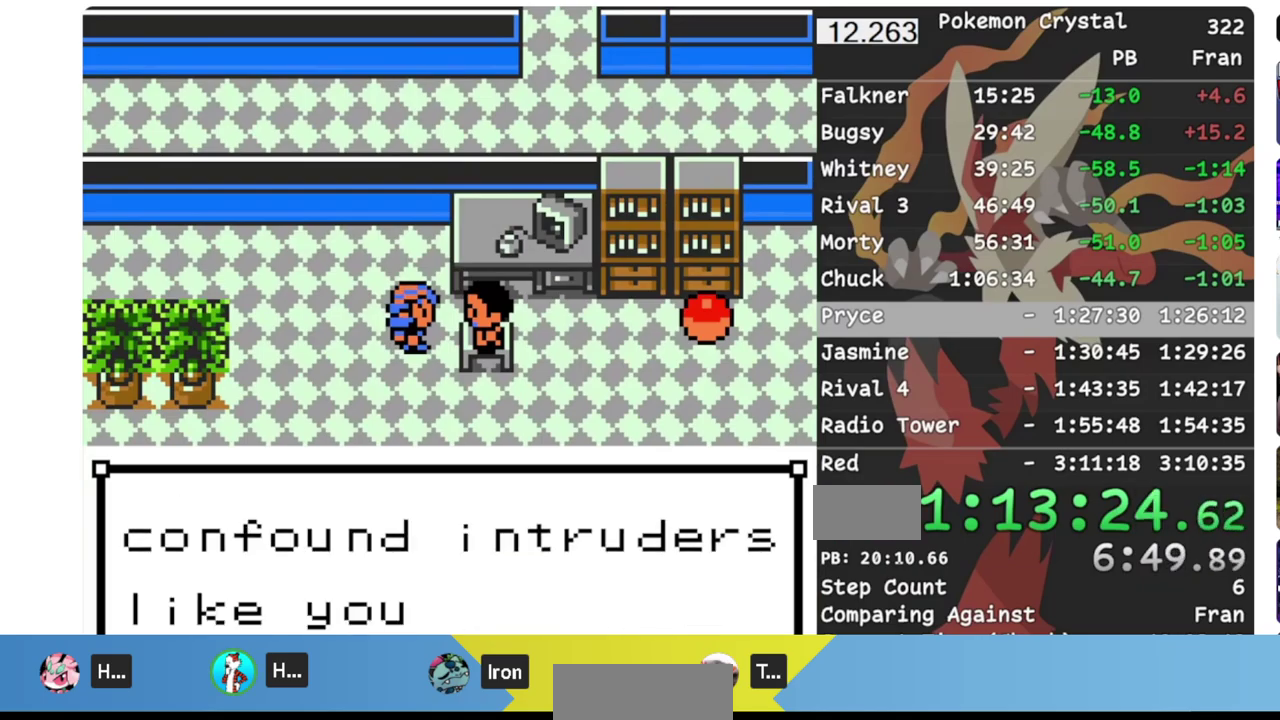
{"buttons": [], "events": [[67, "B", "up"], [100, "A", "up"], [117, "B", "down"], [167, "B", "up"], [183, "A", "down"], [217, "B", "down"], [233, "A", "up"], [283, "B", "up"], [317, "A", "down"], [333, "B", "down"], [383, "B", "up"], [433, "A", "up"], [450, "B", "down"], [500, "B", "up"]]}